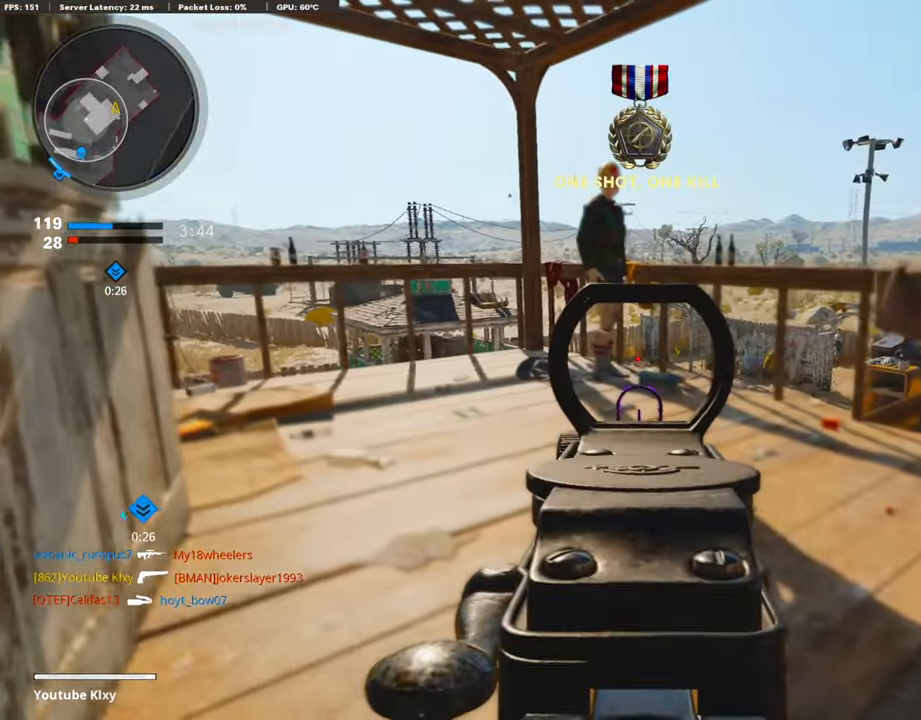
Gameplay with a controller (PlayStation layout); each line is a JSON object with the inputs held at the frame after it. "events" lists button and stick changes between this image and that frame as [ms after this image, input, new state], when the widget could be followed in between.
{"buttons": ["L3"], "left_stick": "up-right", "right_stick": "right", "events": [[101, "right_stick", "down-left"], [270, "L1", "up"], [270, "right_stick", "center"], [321, "left_stick", "up-right"], [354, "right_stick", "right"], [371, "L3", "down"]]}
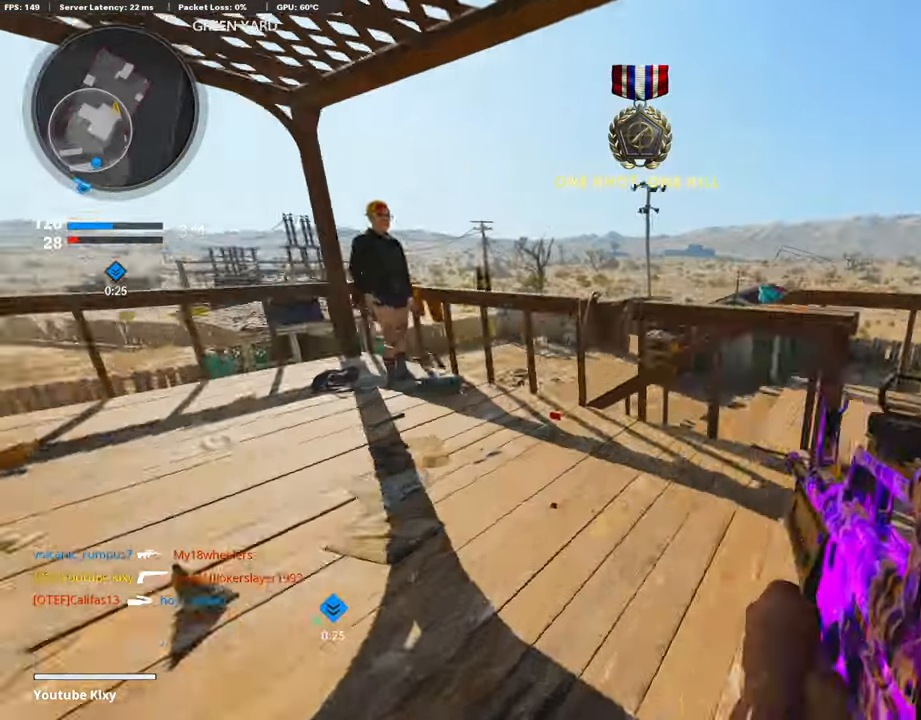
{"buttons": [], "left_stick": "right", "right_stick": "center", "events": [[50, "right_stick", "center"], [84, "L3", "up"], [101, "right_stick", "left"], [152, "left_stick", "right"], [287, "right_stick", "center"]]}
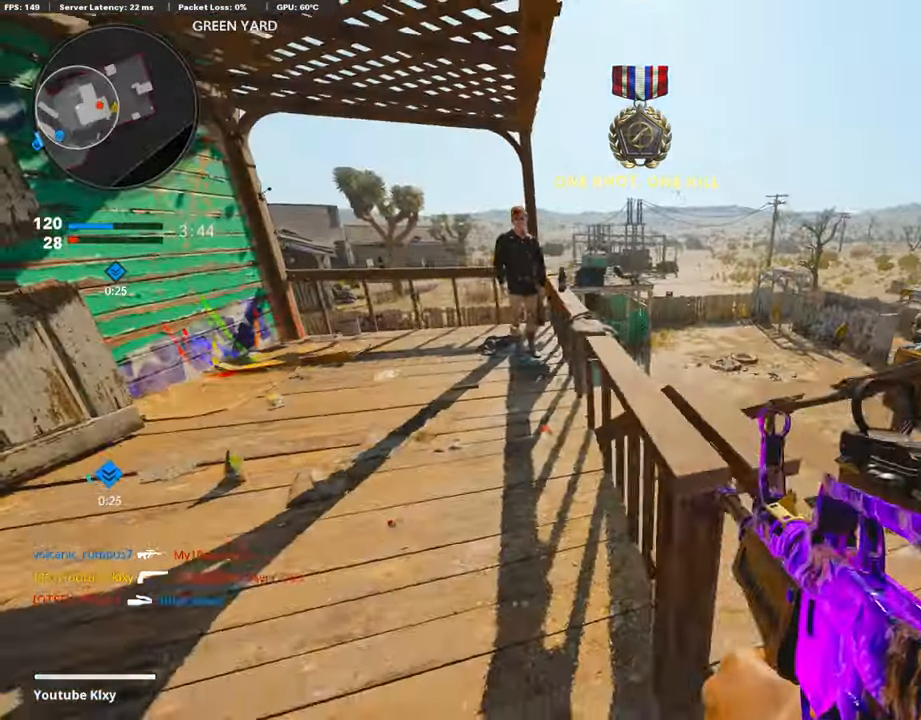
{"buttons": [], "left_stick": "left", "right_stick": "left", "events": [[51, "right_stick", "left"], [68, "L1", "down"], [169, "L1", "up"], [271, "left_stick", "left"], [355, "right_stick", "center"], [474, "right_stick", "left"]]}
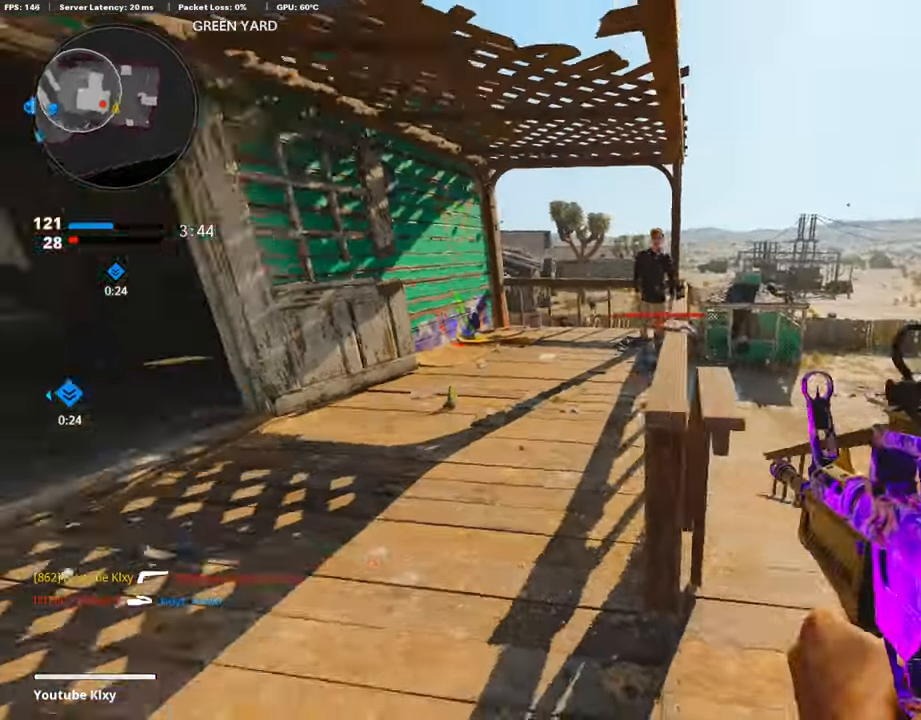
{"buttons": ["R2"], "left_stick": "up-right", "right_stick": "center", "events": [[34, "L3", "down"], [68, "left_stick", "up"], [186, "L3", "up"], [220, "right_stick", "center"], [237, "left_stick", "up-right"], [423, "R2", "down"]]}
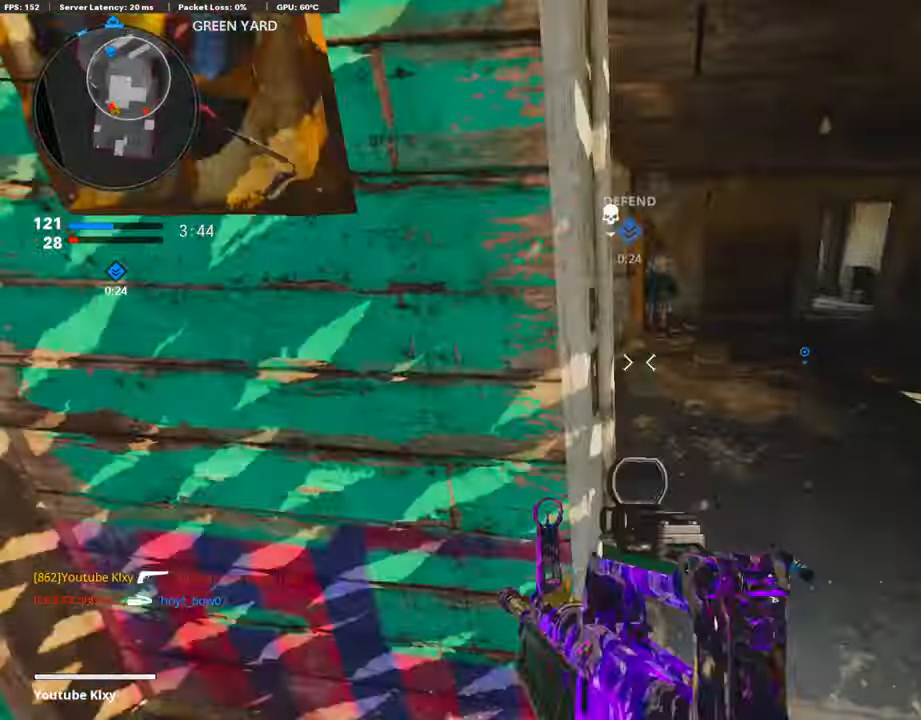
{"buttons": ["R2"], "left_stick": "up-left", "right_stick": "down-right", "events": [[68, "right_stick", "left"], [135, "left_stick", "up"], [237, "left_stick", "up-left"], [372, "right_stick", "center"], [507, "right_stick", "down-right"]]}
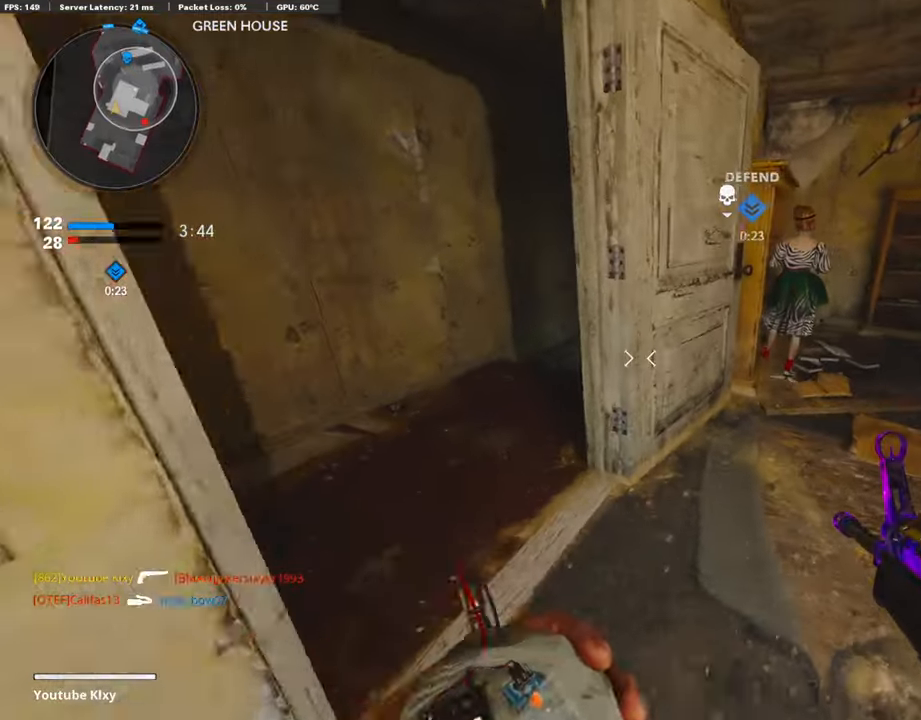
{"buttons": [], "left_stick": "center", "right_stick": "center", "events": [[203, "left_stick", "left"], [473, "R2", "up"], [473, "left_stick", "center"], [473, "right_stick", "center"]]}
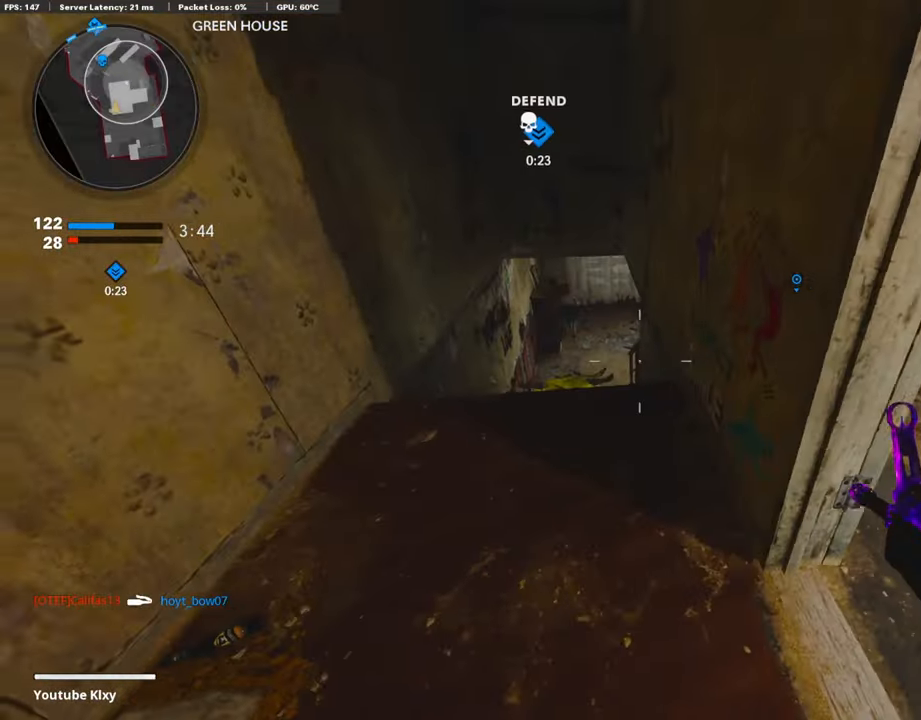
{"buttons": [], "left_stick": "up", "right_stick": "right", "events": [[68, "left_stick", "right"], [68, "right_stick", "left"], [169, "right_stick", "center"], [321, "right_stick", "right"], [507, "left_stick", "up"]]}
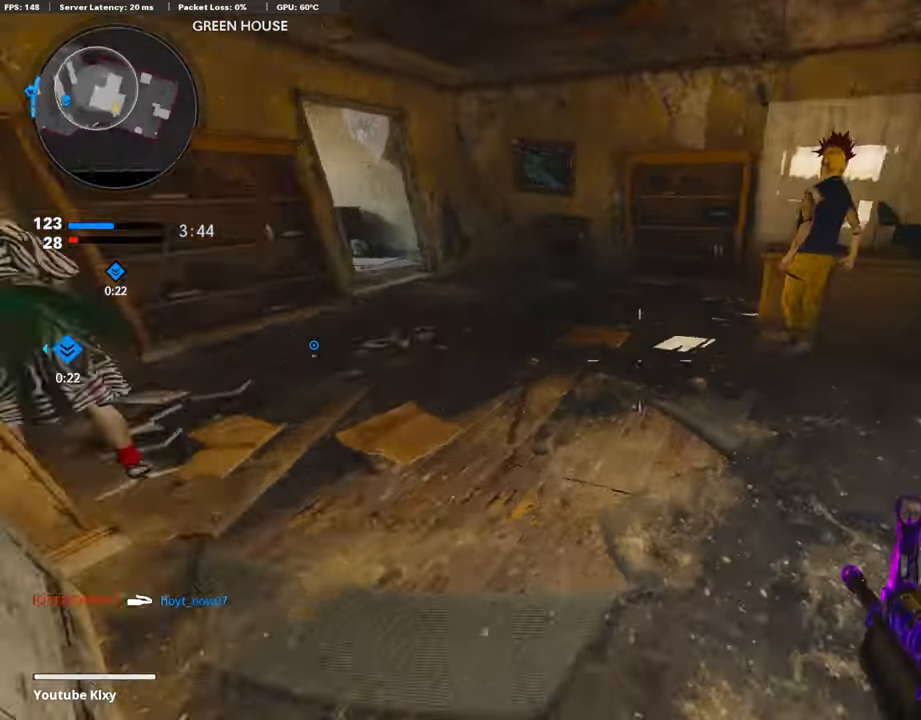
{"buttons": [], "left_stick": "up", "right_stick": "center", "events": [[34, "L3", "down"], [51, "right_stick", "center"], [270, "right_stick", "left"], [456, "right_stick", "center"], [473, "L3", "up"]]}
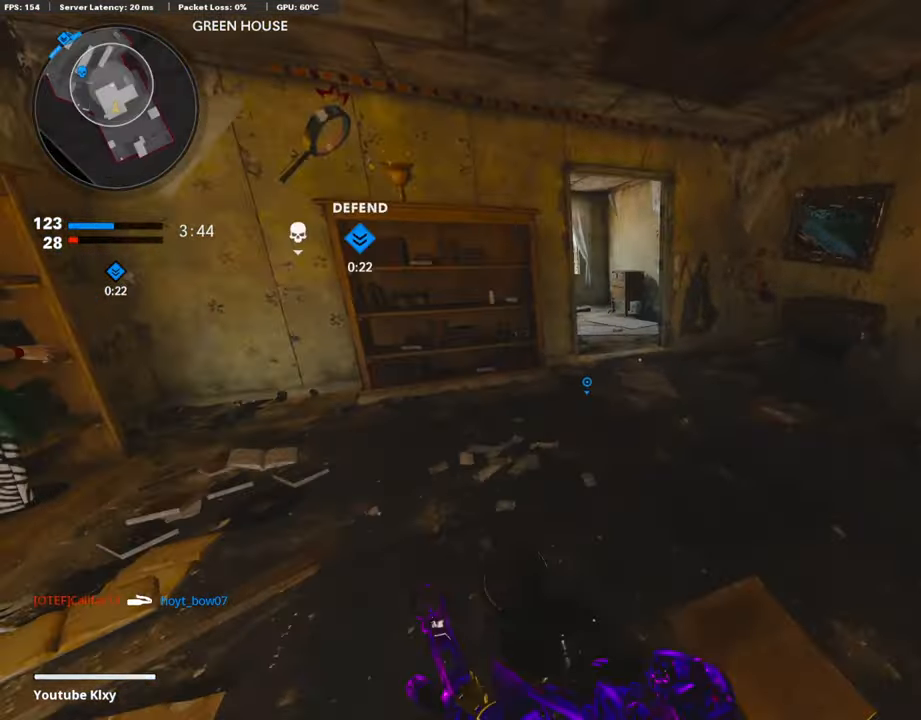
{"buttons": [], "left_stick": "up", "right_stick": "center", "events": [[17, "SQUARE", "down"], [101, "SQUARE", "up"], [321, "right_stick", "left"], [490, "right_stick", "center"]]}
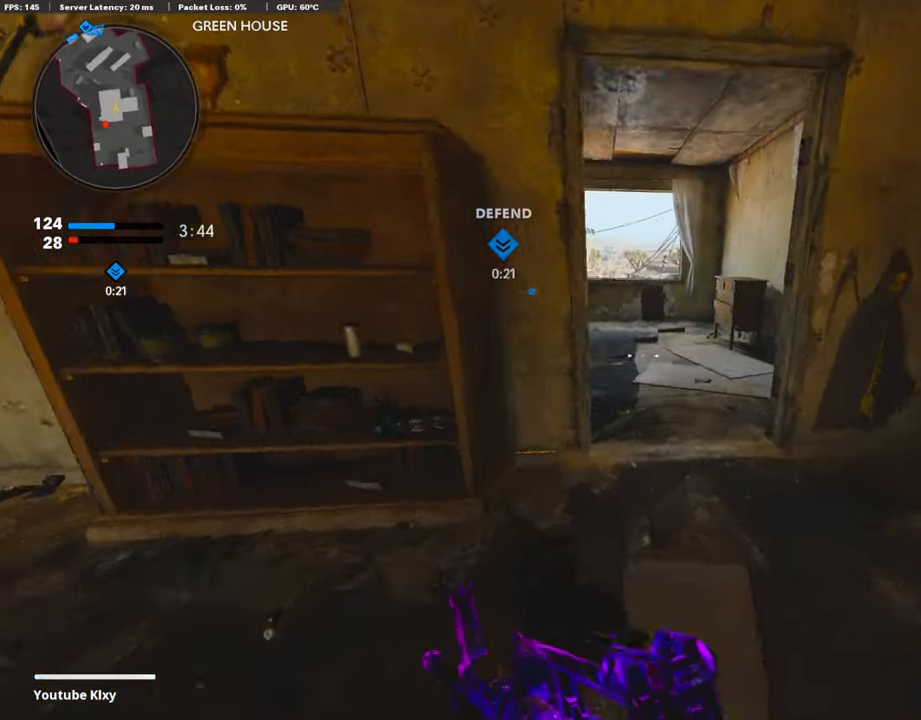
{"buttons": [], "left_stick": "up", "right_stick": "center", "events": []}
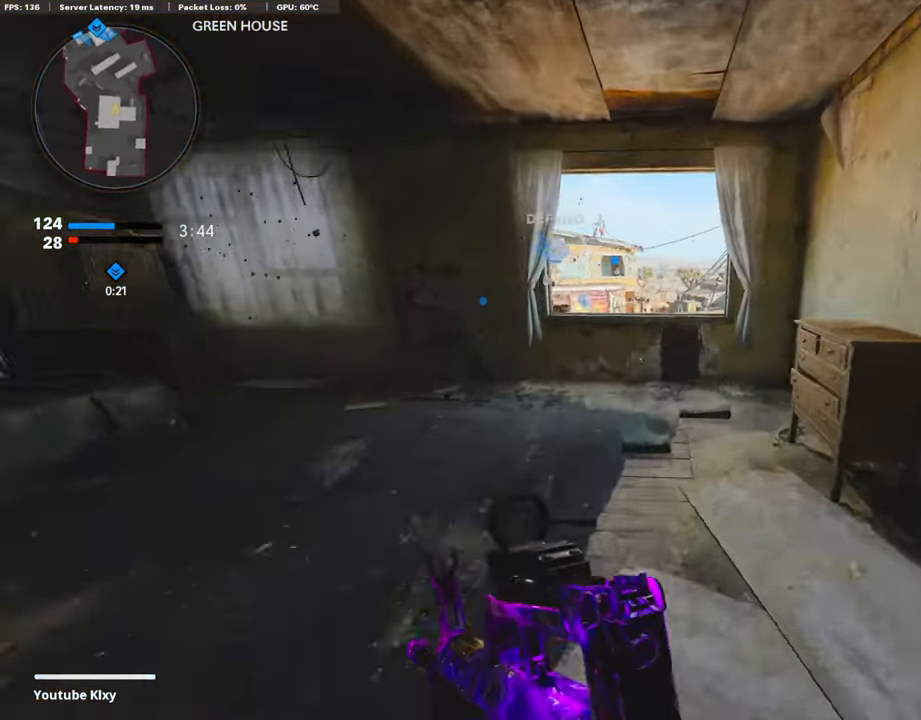
{"buttons": [], "left_stick": "up", "right_stick": "down-left", "events": [[236, "right_stick", "down"], [287, "right_stick", "center"], [371, "CROSS", "down"], [456, "CROSS", "up"], [473, "right_stick", "down-left"]]}
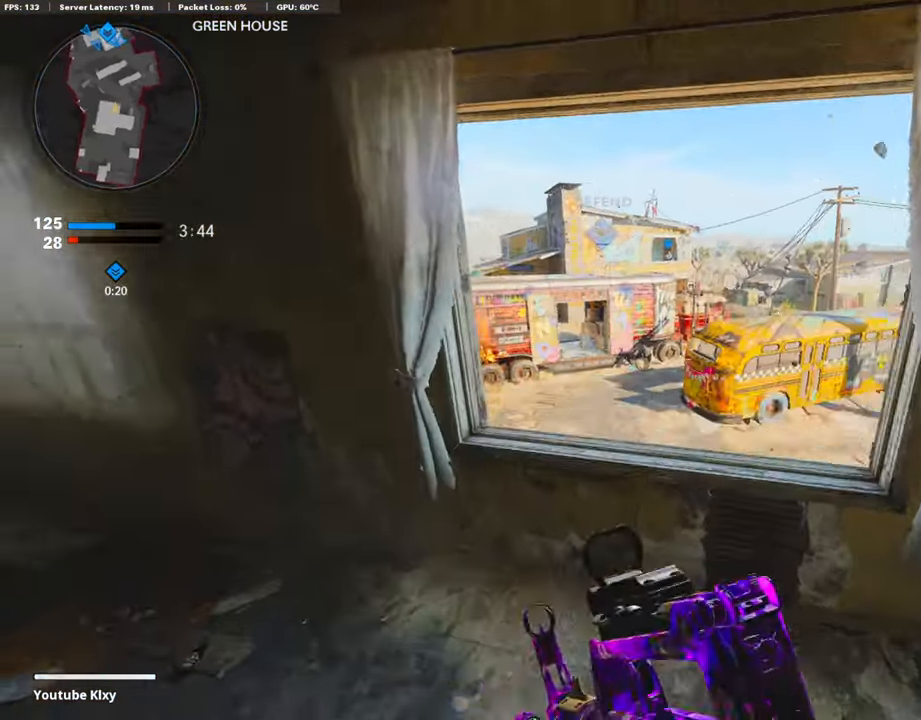
{"buttons": [], "left_stick": "up-left", "right_stick": "center", "events": [[102, "right_stick", "center"], [186, "left_stick", "up-left"], [321, "right_stick", "left"], [423, "right_stick", "center"]]}
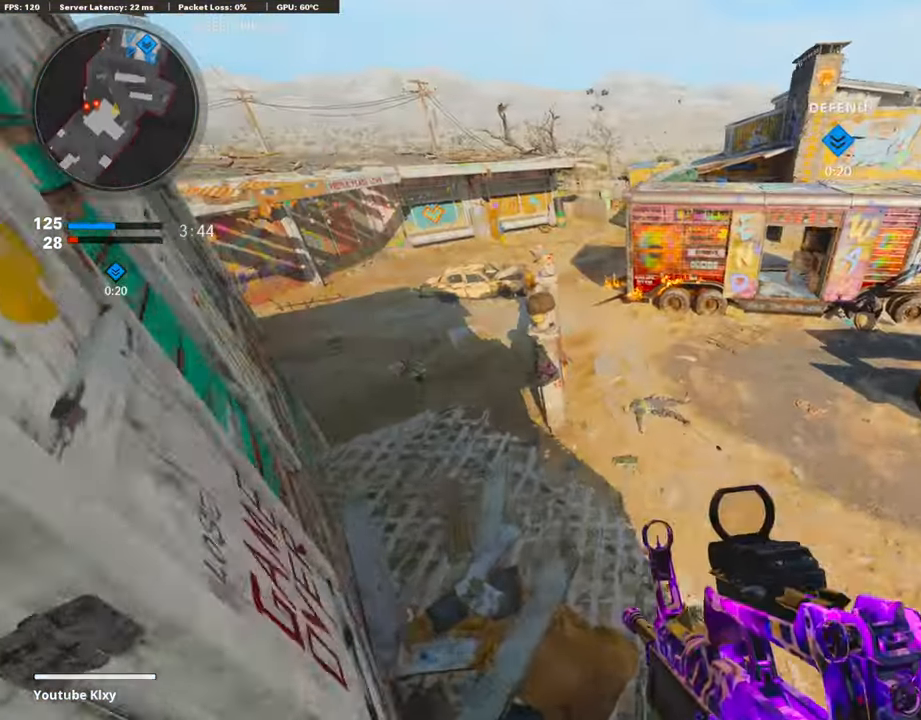
{"buttons": [], "left_stick": "down-right", "right_stick": "up", "events": [[17, "left_stick", "left"], [17, "right_stick", "right"], [135, "left_stick", "down-left"], [288, "left_stick", "down"], [304, "right_stick", "center"], [456, "left_stick", "down-right"], [490, "right_stick", "up"]]}
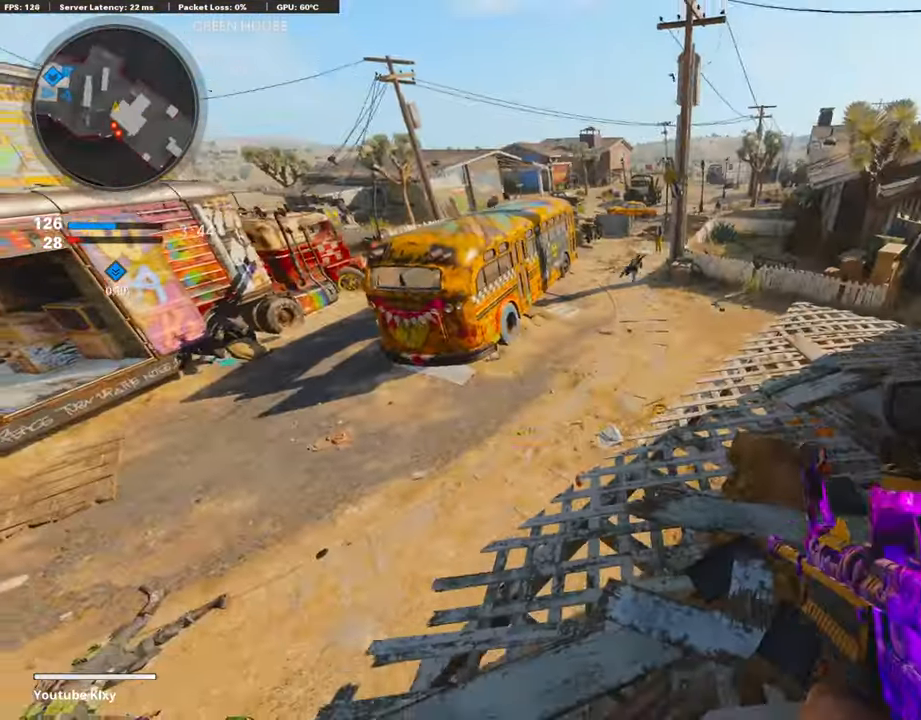
{"buttons": ["L1", "R1"], "left_stick": "up-right", "right_stick": "up-right", "events": [[17, "left_stick", "right"], [34, "L1", "down"], [85, "left_stick", "up"], [152, "left_stick", "up-left"], [304, "left_stick", "up-right"], [321, "R1", "down"], [389, "right_stick", "up-right"]]}
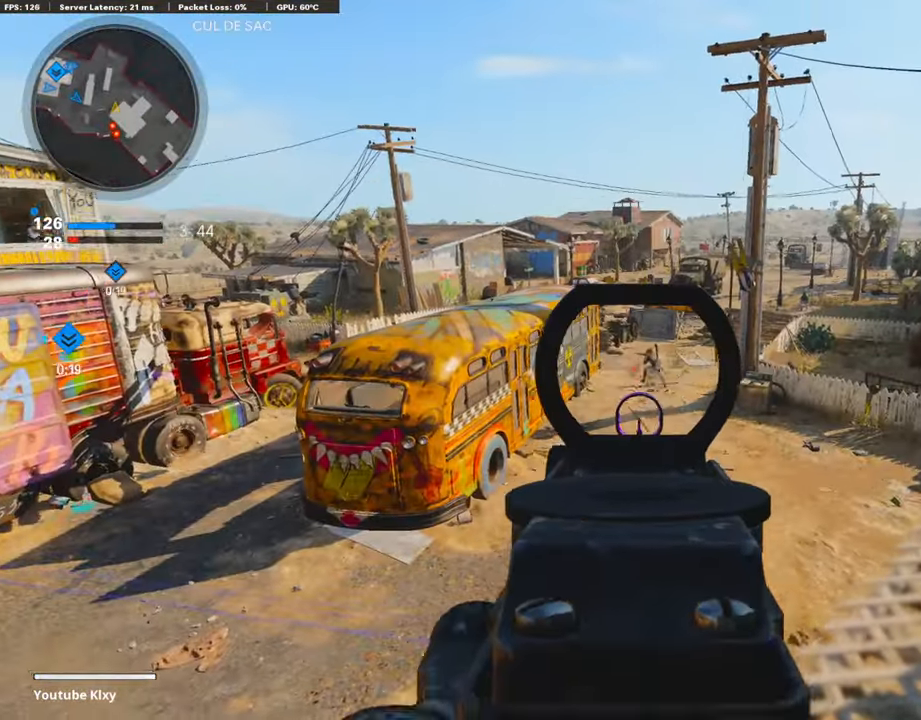
{"buttons": ["L1", "R1"], "left_stick": "down-left", "right_stick": "center", "events": [[17, "right_stick", "center"], [68, "left_stick", "up"], [169, "right_stick", "up-right"], [186, "left_stick", "up-right"], [389, "right_stick", "center"], [456, "left_stick", "down-left"]]}
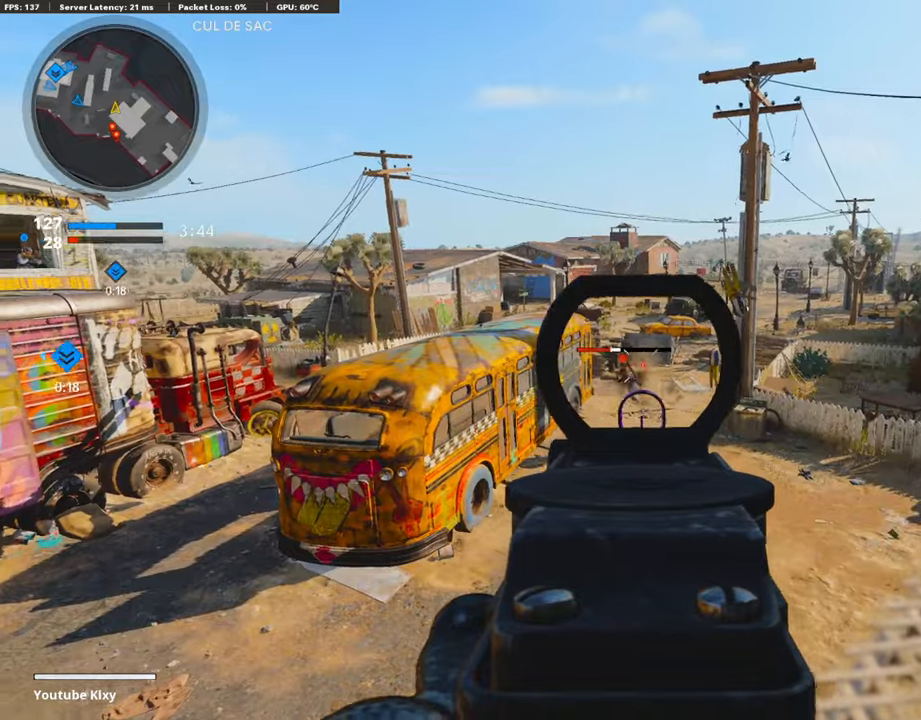
{"buttons": [], "left_stick": "down-left", "right_stick": "left", "events": [[17, "right_stick", "left"], [68, "right_stick", "down-left"], [169, "left_stick", "center"], [203, "right_stick", "center"], [220, "left_stick", "right"], [321, "L1", "up"], [355, "R1", "up"], [372, "right_stick", "left"], [405, "left_stick", "down-left"]]}
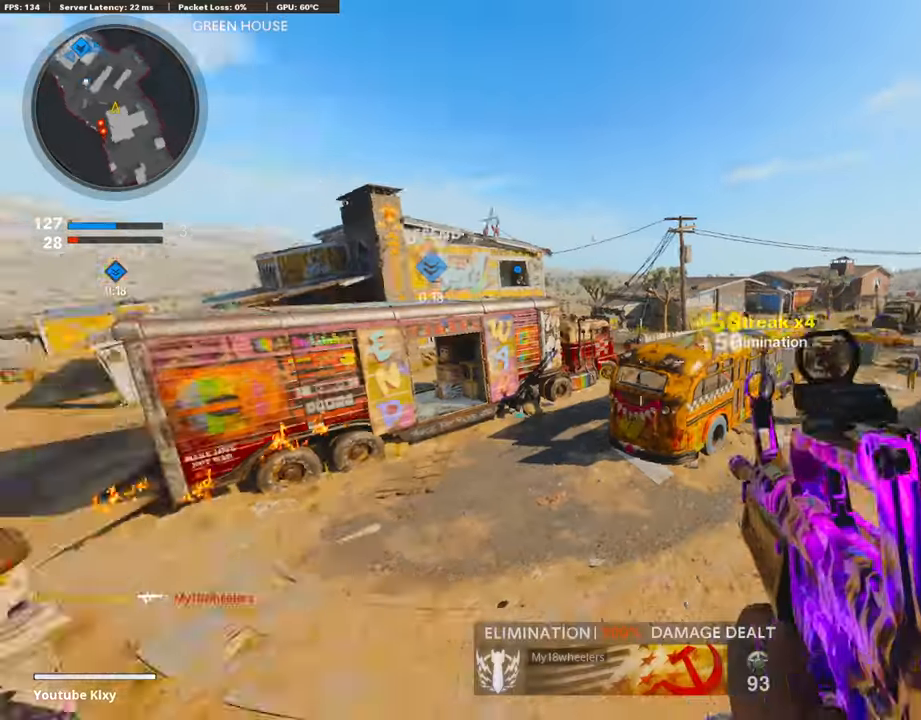
{"buttons": [], "left_stick": "right", "right_stick": "center", "events": [[152, "left_stick", "up"], [169, "L3", "down"], [220, "right_stick", "center"], [270, "CROSS", "down"], [355, "CROSS", "up"], [355, "L3", "up"], [372, "right_stick", "down-left"], [439, "right_stick", "center"], [490, "left_stick", "right"]]}
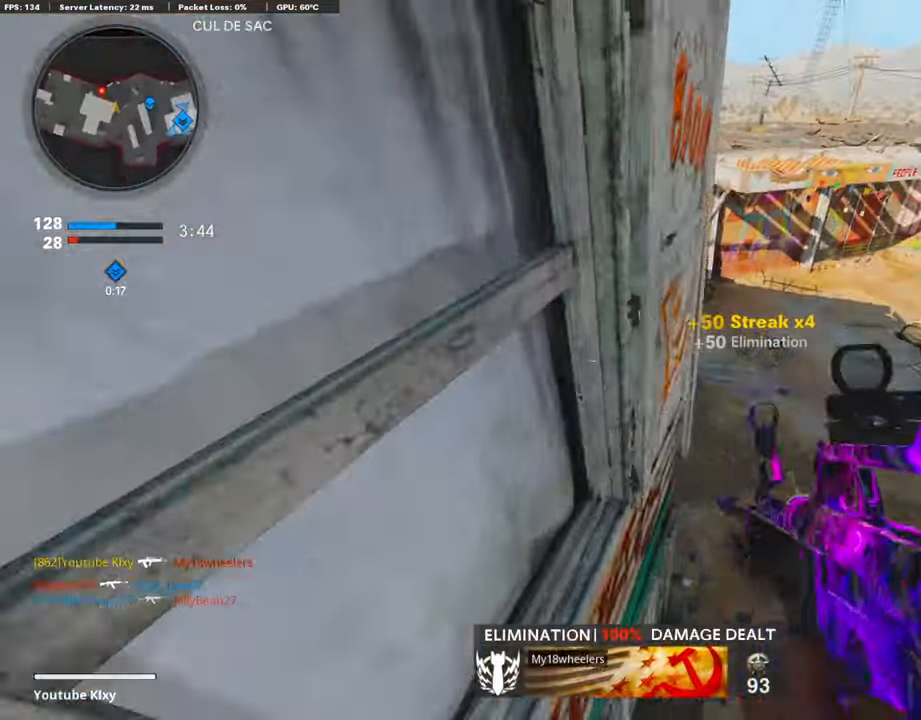
{"buttons": [], "left_stick": "down-left", "right_stick": "up", "events": [[67, "left_stick", "down-right"], [67, "right_stick", "down"], [287, "right_stick", "up-left"], [304, "left_stick", "down-left"], [473, "right_stick", "up"]]}
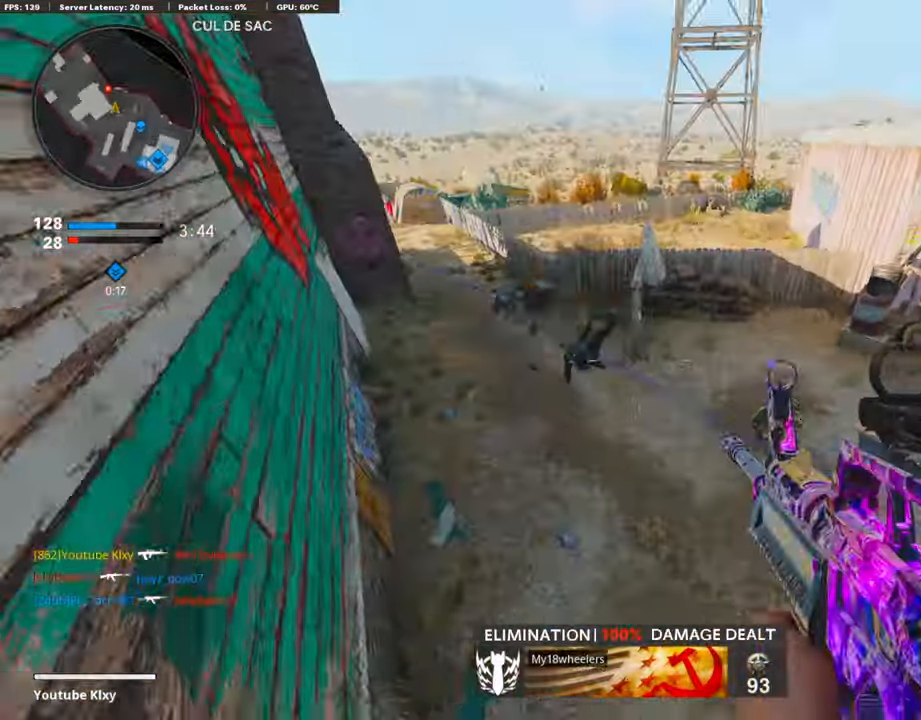
{"buttons": ["R1"], "left_stick": "down-left", "right_stick": "up-right", "events": [[152, "L1", "down"], [219, "right_stick", "right"], [270, "R1", "down"], [321, "L1", "up"], [354, "right_stick", "center"], [439, "right_stick", "up-right"]]}
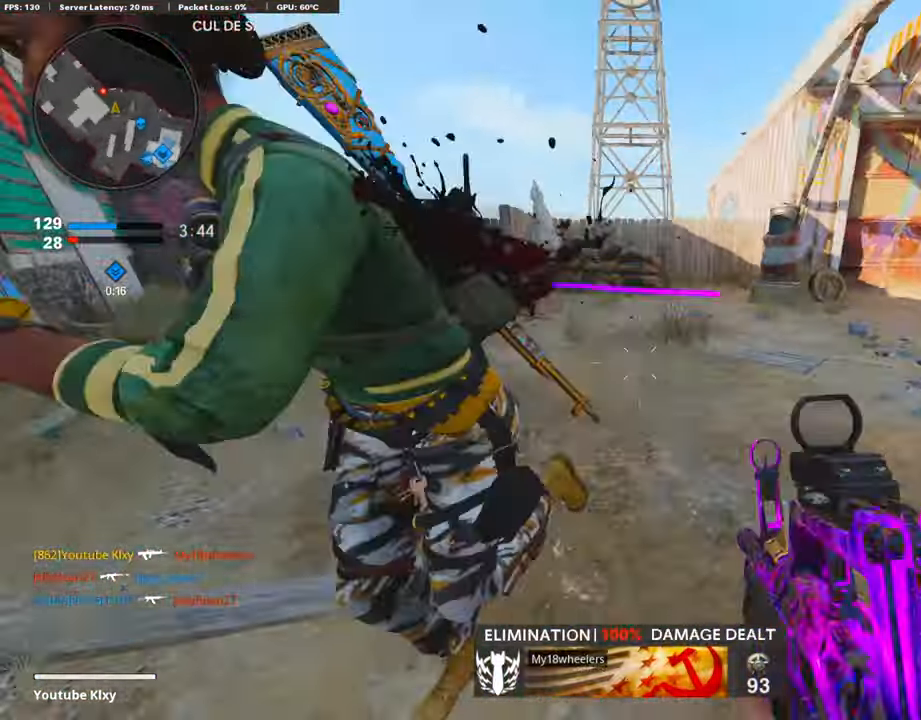
{"buttons": ["R1"], "left_stick": "left", "right_stick": "up", "events": [[50, "right_stick", "left"], [67, "left_stick", "down"], [168, "left_stick", "down-left"], [354, "left_stick", "left"], [388, "right_stick", "up"]]}
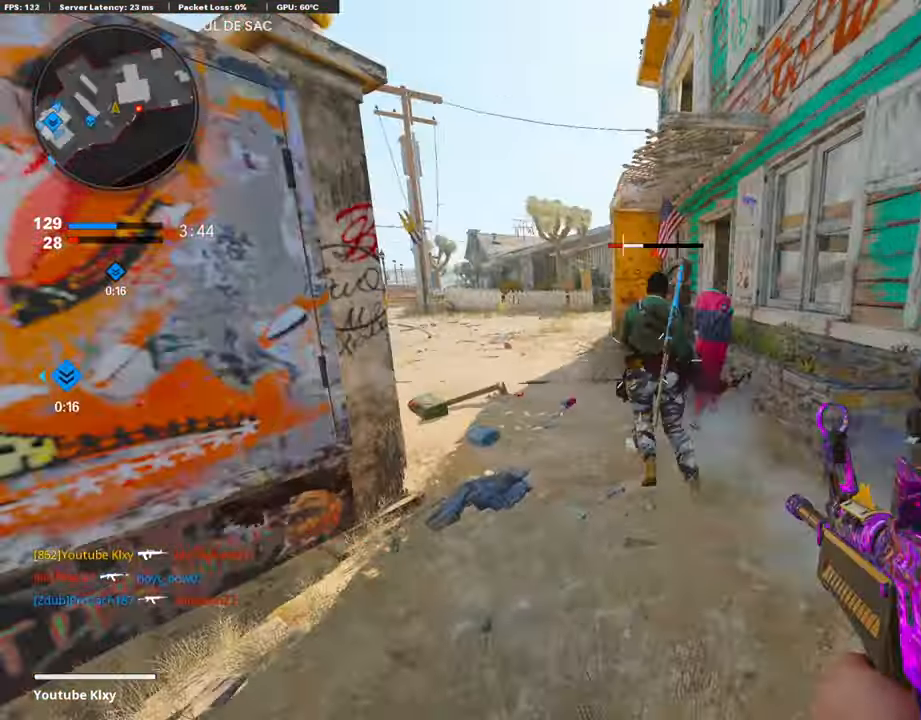
{"buttons": ["L3"], "left_stick": "up", "right_stick": "right", "events": [[51, "left_stick", "up-left"], [152, "left_stick", "up"], [254, "L3", "down"], [288, "R1", "up"], [304, "right_stick", "center"], [389, "L3", "up"], [389, "right_stick", "right"], [490, "L3", "down"]]}
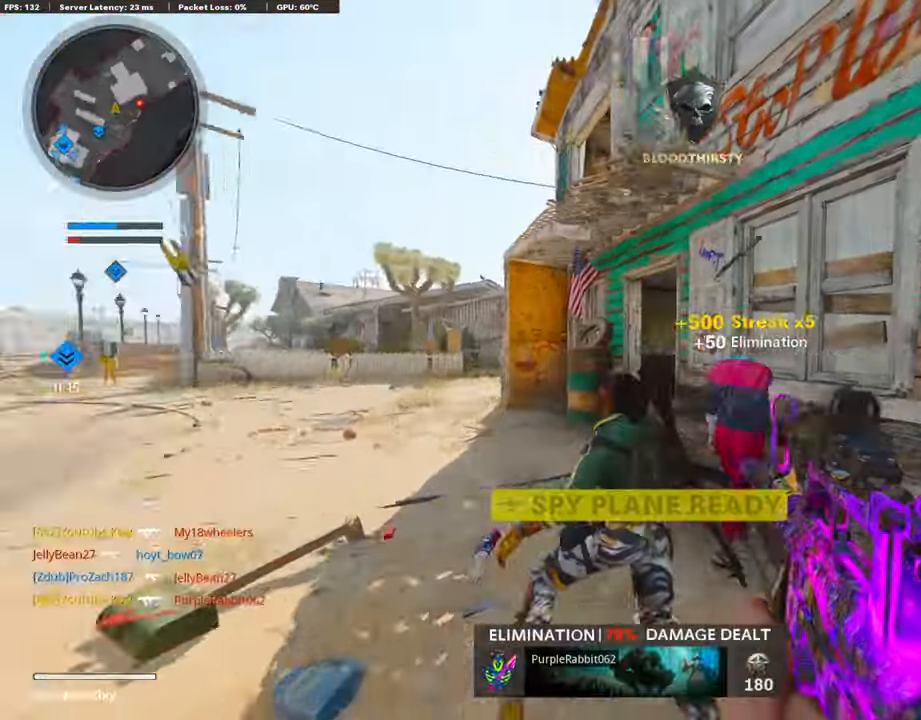
{"buttons": ["L3"], "left_stick": "up-right", "right_stick": "left", "events": [[17, "left_stick", "up-left"], [102, "right_stick", "center"], [135, "L3", "up"], [169, "right_stick", "right"], [220, "left_stick", "down-left"], [372, "left_stick", "up-right"], [423, "L3", "down"], [456, "right_stick", "center"], [507, "right_stick", "left"]]}
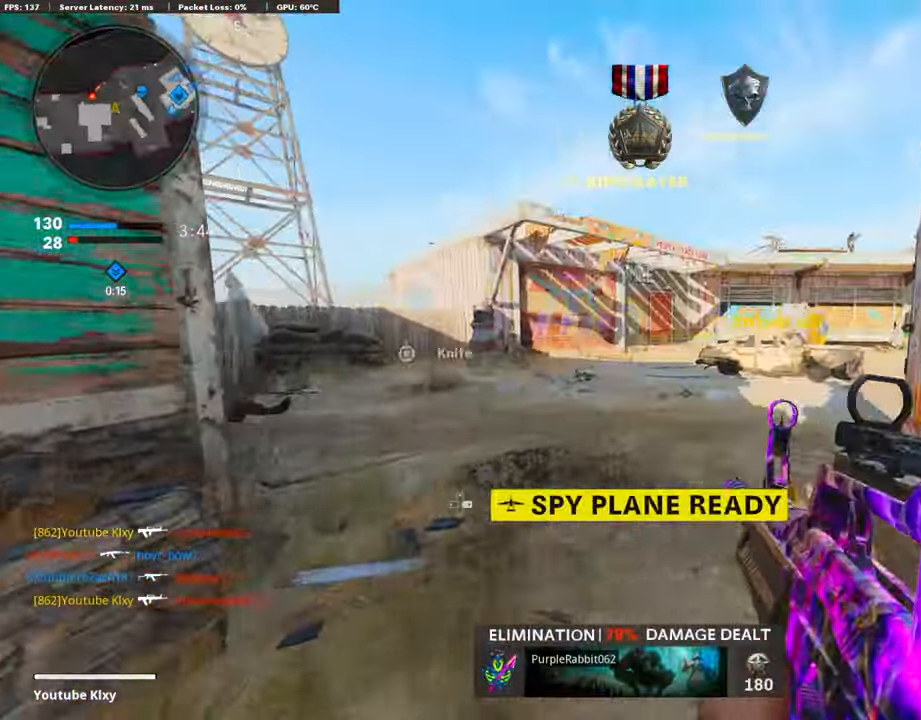
{"buttons": ["L1"], "left_stick": "up-right", "right_stick": "left", "events": [[203, "R3", "down"], [237, "right_stick", "center"], [304, "R3", "up"], [389, "R3", "down"], [423, "L1", "down"], [423, "L3", "up"], [439, "R3", "up"], [439, "right_stick", "up-left"], [490, "right_stick", "left"]]}
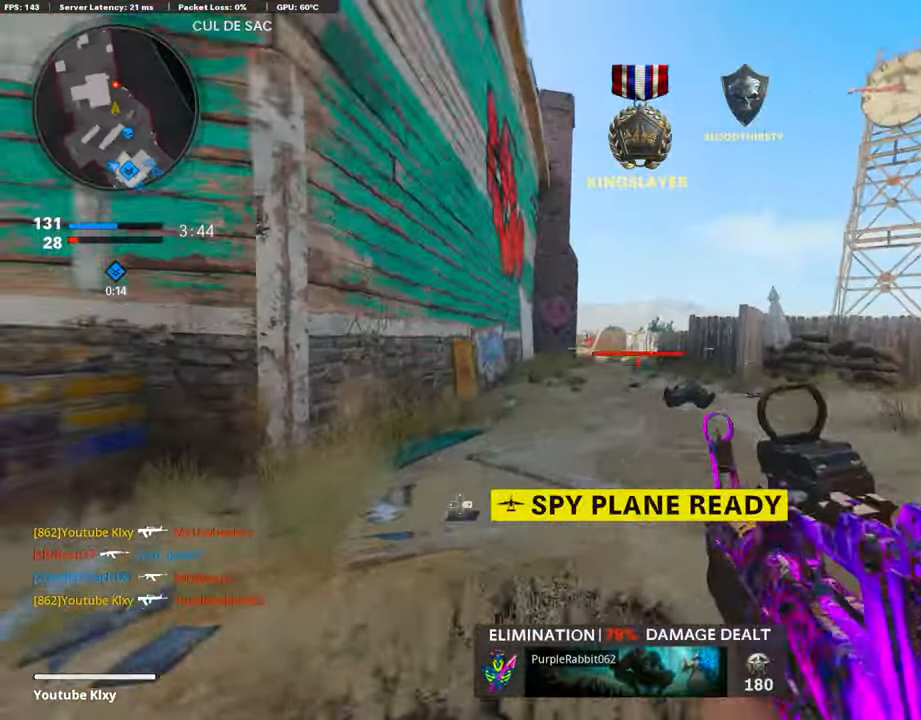
{"buttons": ["L1", "R1"], "left_stick": "up-right", "right_stick": "center", "events": [[68, "left_stick", "left"], [101, "right_stick", "center"], [254, "right_stick", "down-left"], [338, "left_stick", "up-right"], [338, "right_stick", "down-right"], [422, "R1", "down"], [456, "right_stick", "center"]]}
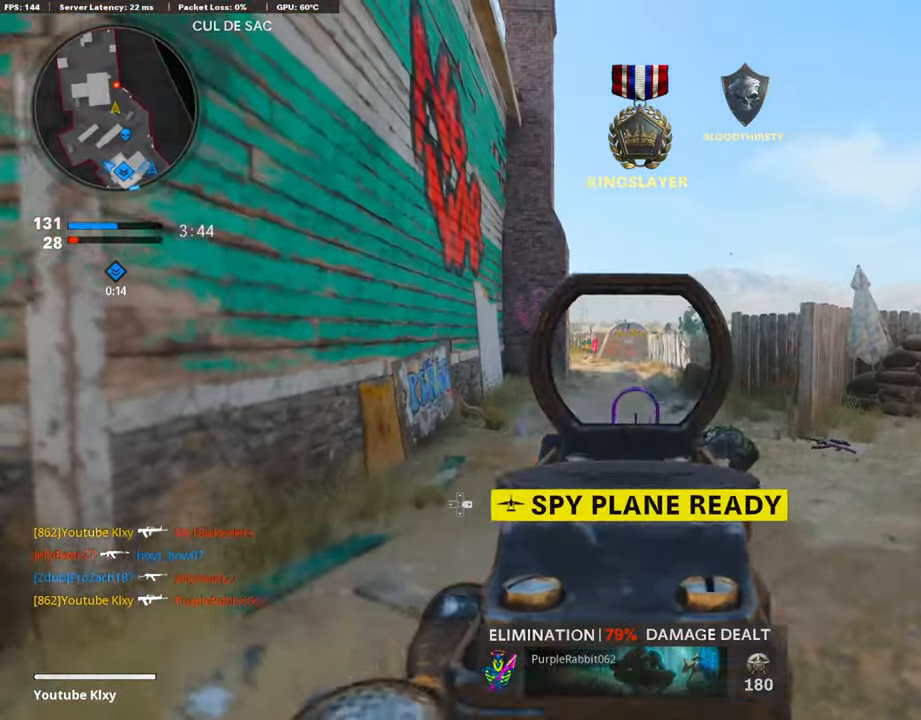
{"buttons": ["L1", "R1"], "left_stick": "left", "right_stick": "center", "events": [[51, "right_stick", "down"], [135, "left_stick", "up-left"], [135, "right_stick", "down-right"], [270, "left_stick", "left"], [473, "right_stick", "center"]]}
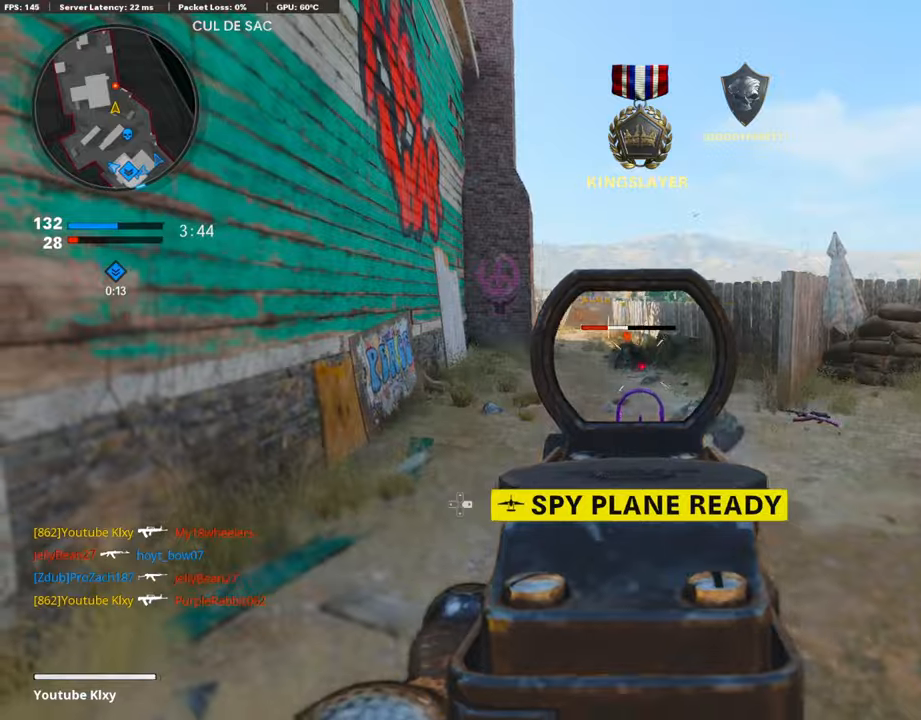
{"buttons": ["L3"], "left_stick": "up", "right_stick": "left", "events": [[50, "right_stick", "up-left"], [135, "right_stick", "center"], [219, "SQUARE", "down"], [219, "left_stick", "up"], [236, "L1", "up"], [270, "L3", "down"], [287, "R1", "up"], [321, "SQUARE", "up"], [321, "right_stick", "left"]]}
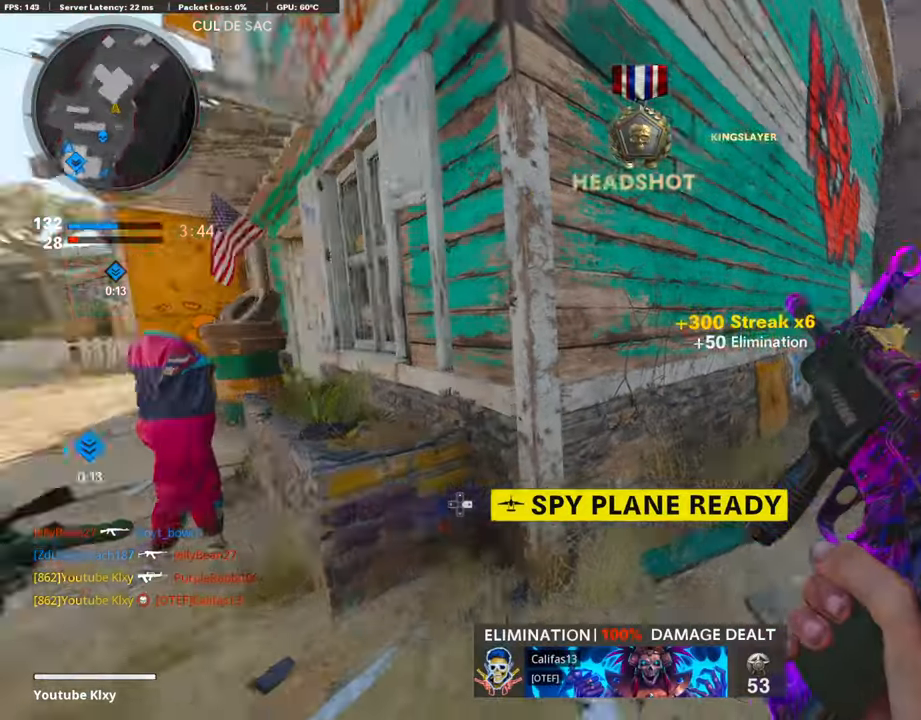
{"buttons": ["L3"], "left_stick": "up-left", "right_stick": "center", "events": [[67, "left_stick", "up-right"], [101, "L3", "up"], [118, "right_stick", "center"], [287, "left_stick", "down-left"], [405, "left_stick", "up-left"], [456, "L3", "down"]]}
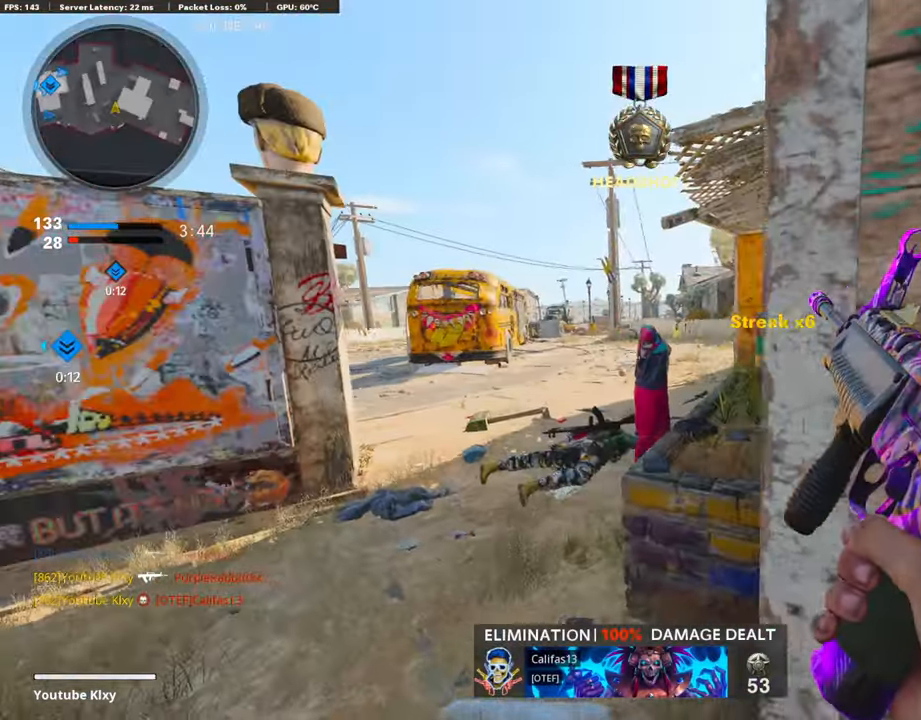
{"buttons": ["L3"], "left_stick": "up-left", "right_stick": "right", "events": [[202, "L3", "up"], [236, "right_stick", "right"], [473, "L3", "down"]]}
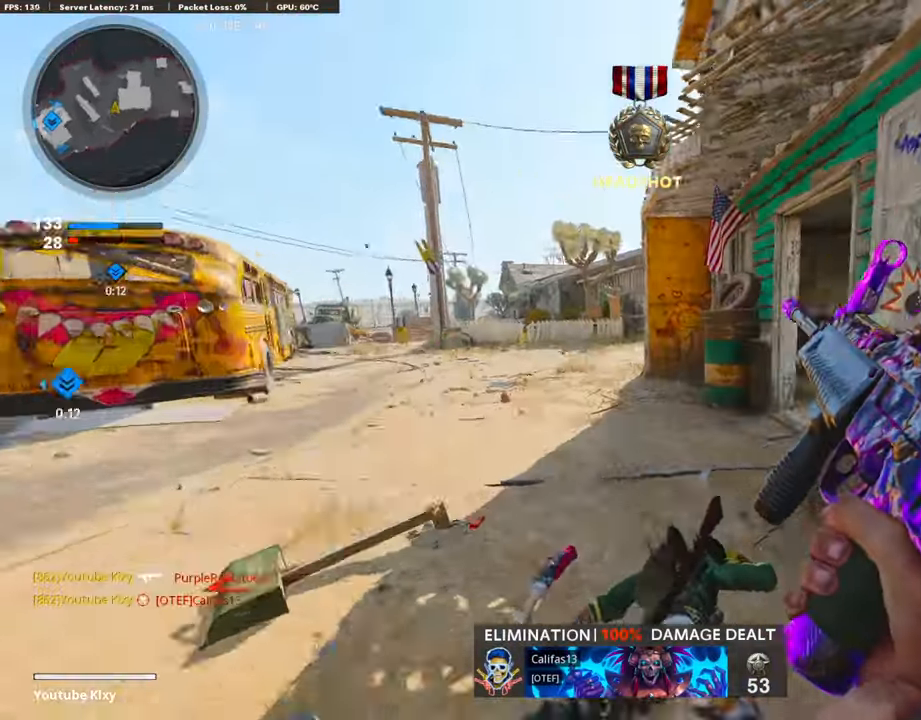
{"buttons": ["L3"], "left_stick": "up-left", "right_stick": "center", "events": [[101, "R3", "down"], [202, "L3", "up"], [253, "R3", "up"], [321, "L3", "down"], [321, "R3", "down"], [405, "right_stick", "center"], [422, "R3", "up"]]}
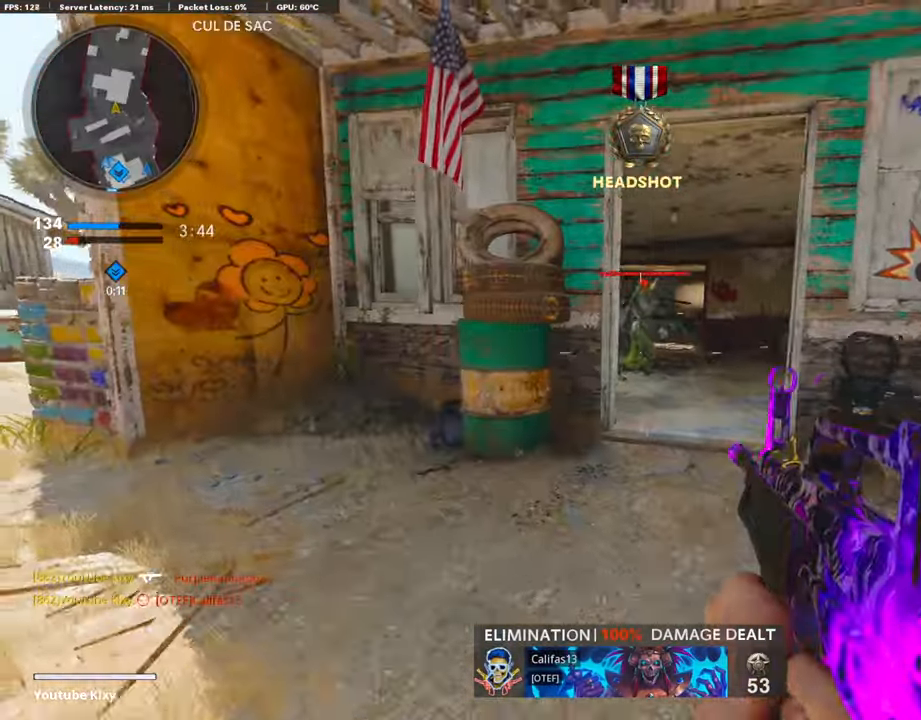
{"buttons": ["L1", "R1"], "left_stick": "up-right", "right_stick": "up-right", "events": [[51, "L3", "up"], [85, "L1", "down"], [119, "left_stick", "right"], [136, "R1", "down"], [186, "right_stick", "up"], [338, "left_stick", "up-right"], [423, "right_stick", "up-right"]]}